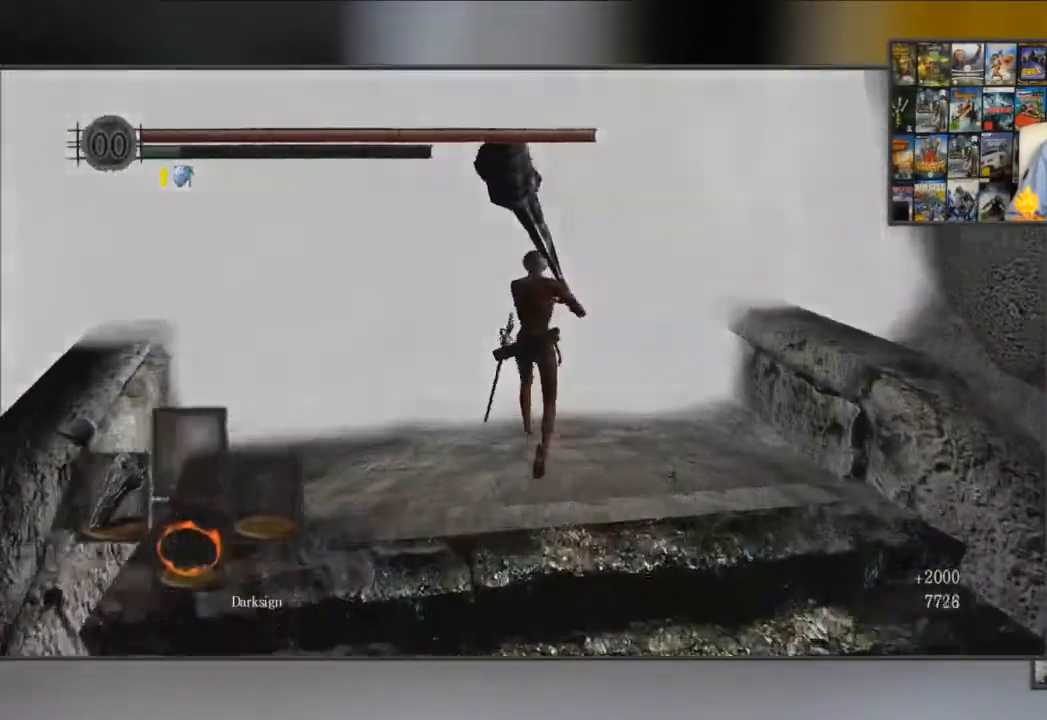
Gameplay with a controller (Xbox layout); each line is a JSON object with the inputs held at the frame after it. "events" lists button and stick changes between this image and that frame as [ms after this image, input, new state], when the widget could be followed in between.
{"buttons": [], "left_stick": "up", "right_stick": "center", "events": [[50, "A", "down"], [117, "A", "up"], [217, "A", "down"], [451, "A", "up"]]}
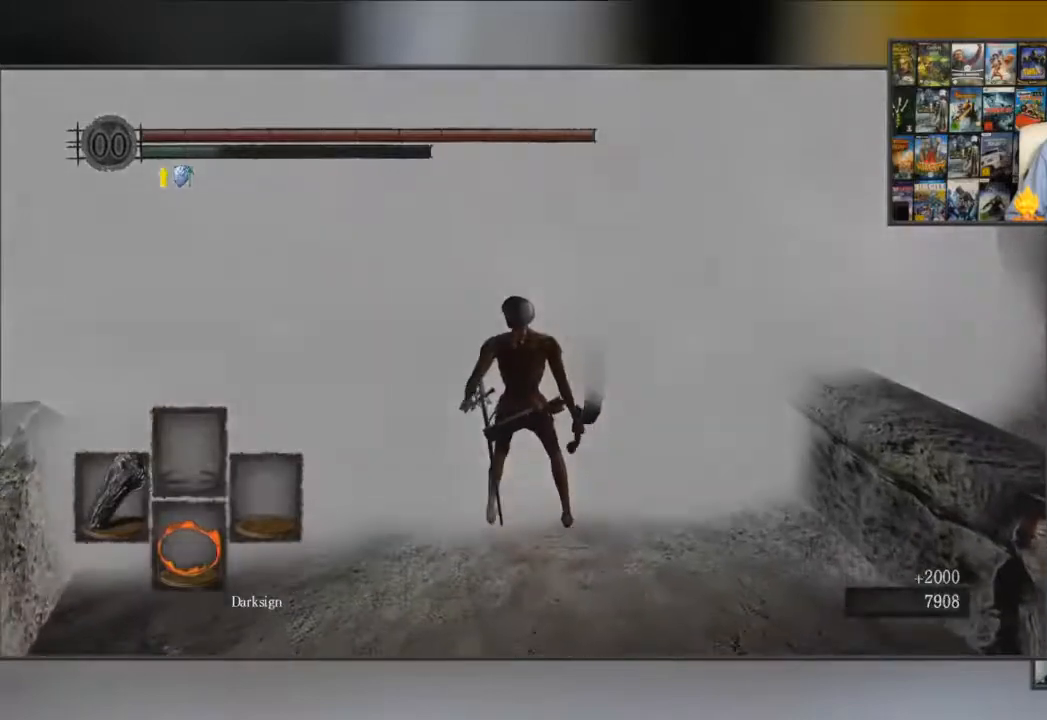
{"buttons": [], "left_stick": "center", "right_stick": "center", "events": [[116, "A", "down"], [216, "A", "up"], [250, "A", "down"], [267, "left_stick", "center"], [300, "A", "up"]]}
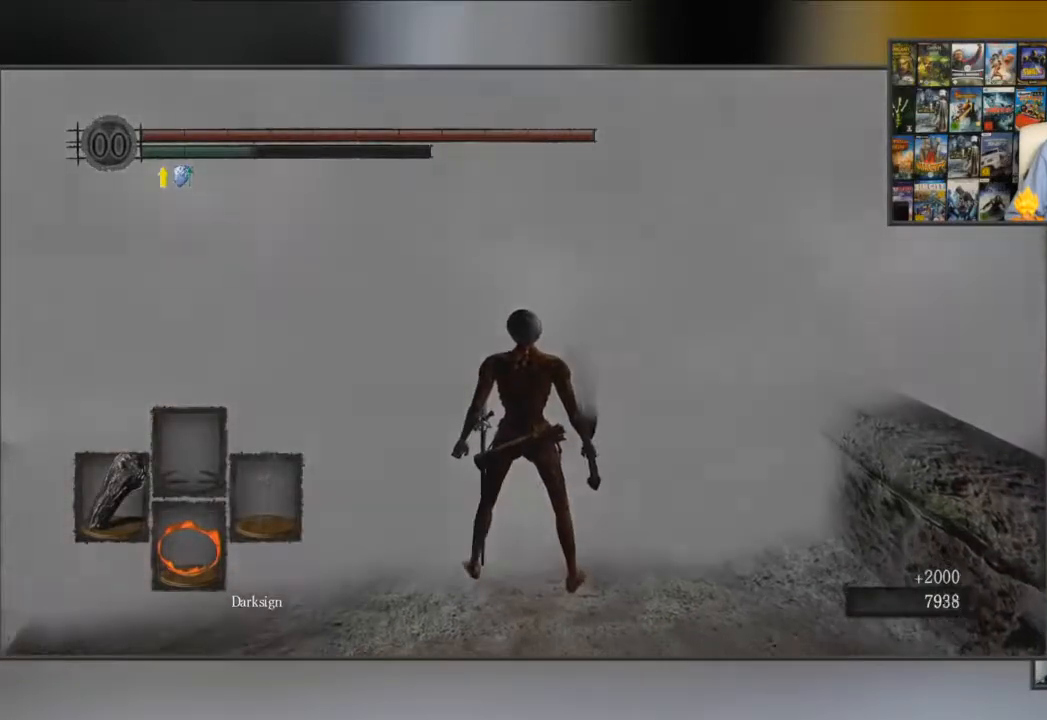
{"buttons": [], "left_stick": "up", "right_stick": "center", "events": [[150, "left_stick", "up"]]}
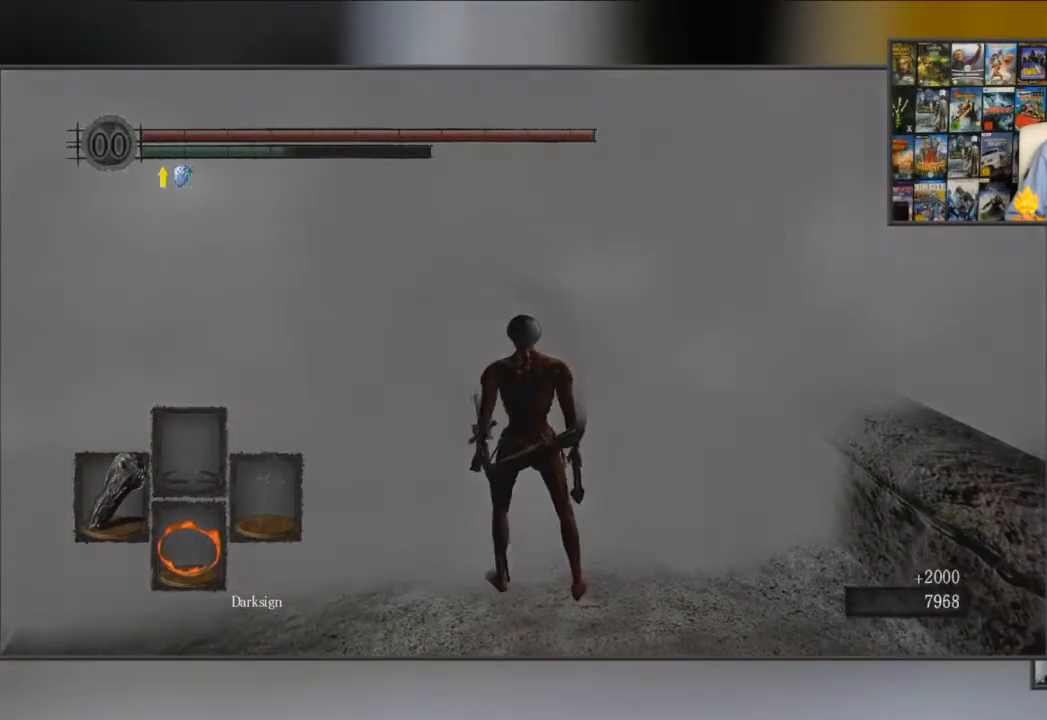
{"buttons": [], "left_stick": "up", "right_stick": "down-left", "events": [[500, "right_stick", "down-left"]]}
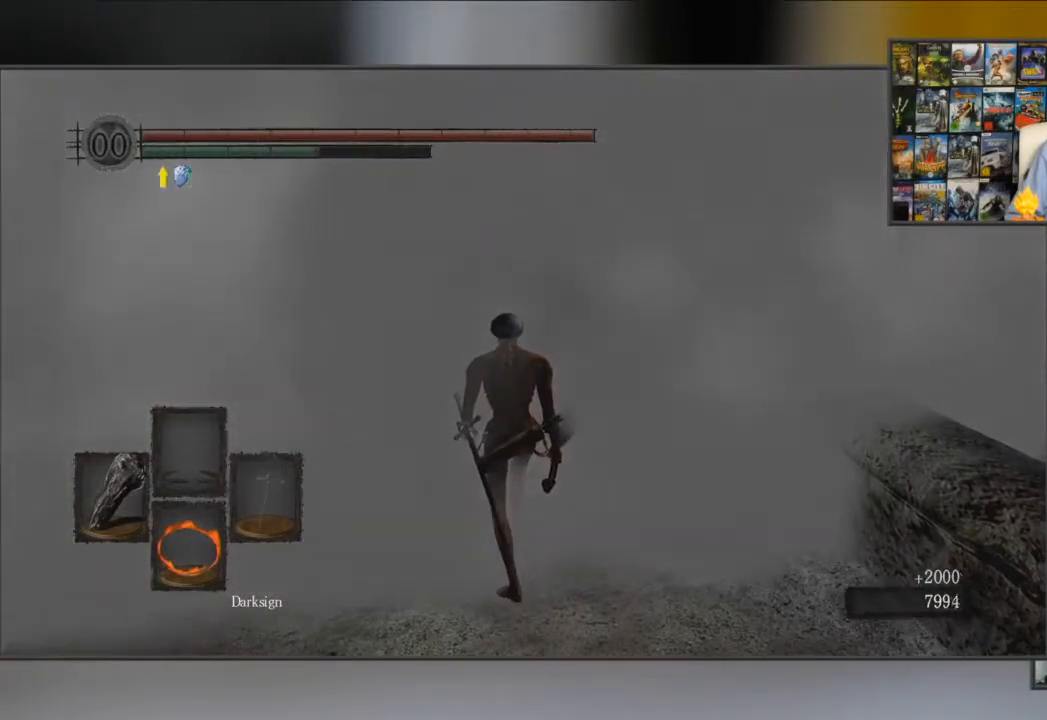
{"buttons": [], "left_stick": "up", "right_stick": "center", "events": [[134, "right_stick", "center"]]}
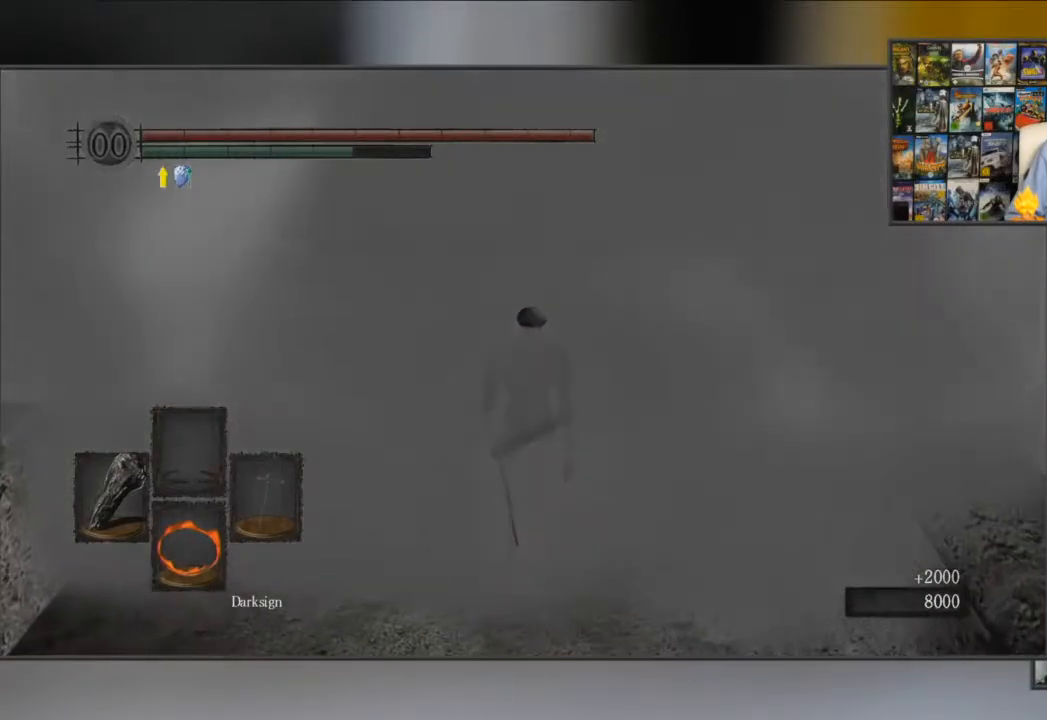
{"buttons": ["B"], "left_stick": "up", "right_stick": "center", "events": [[183, "B", "down"]]}
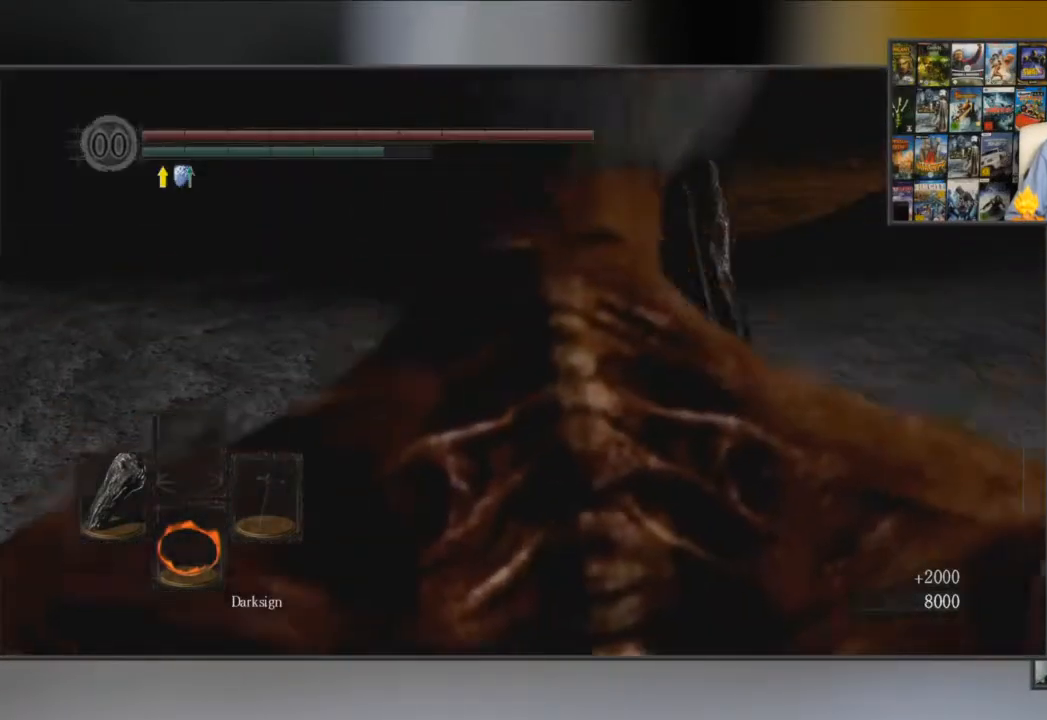
{"buttons": ["B"], "left_stick": "up", "right_stick": "center", "events": []}
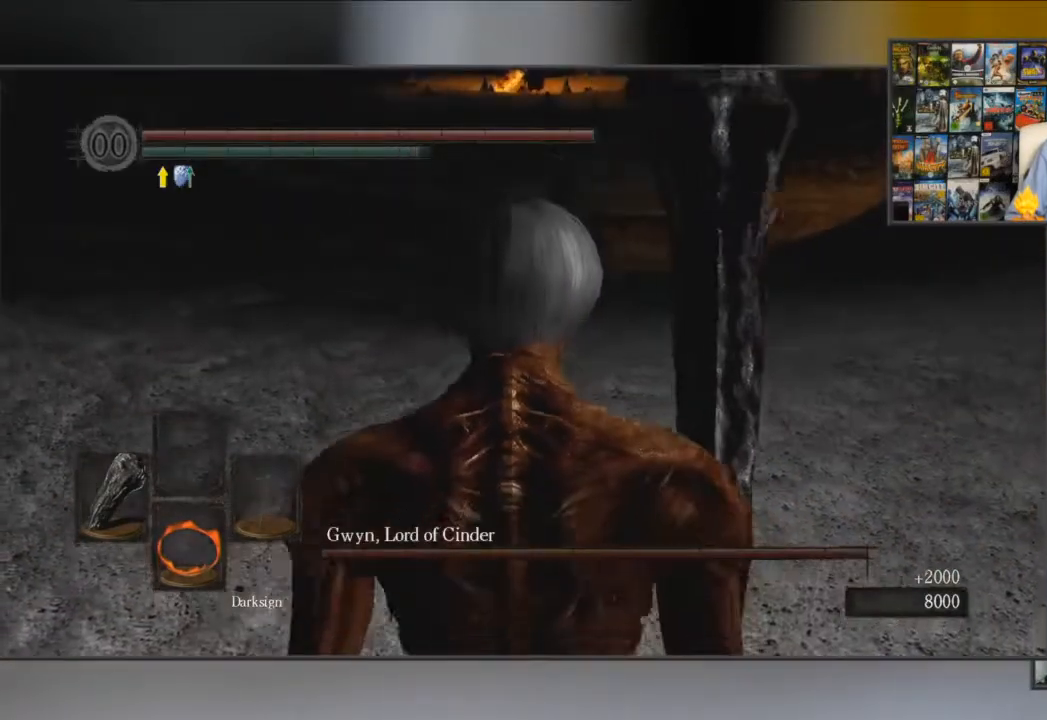
{"buttons": ["B"], "left_stick": "up", "right_stick": "center", "events": []}
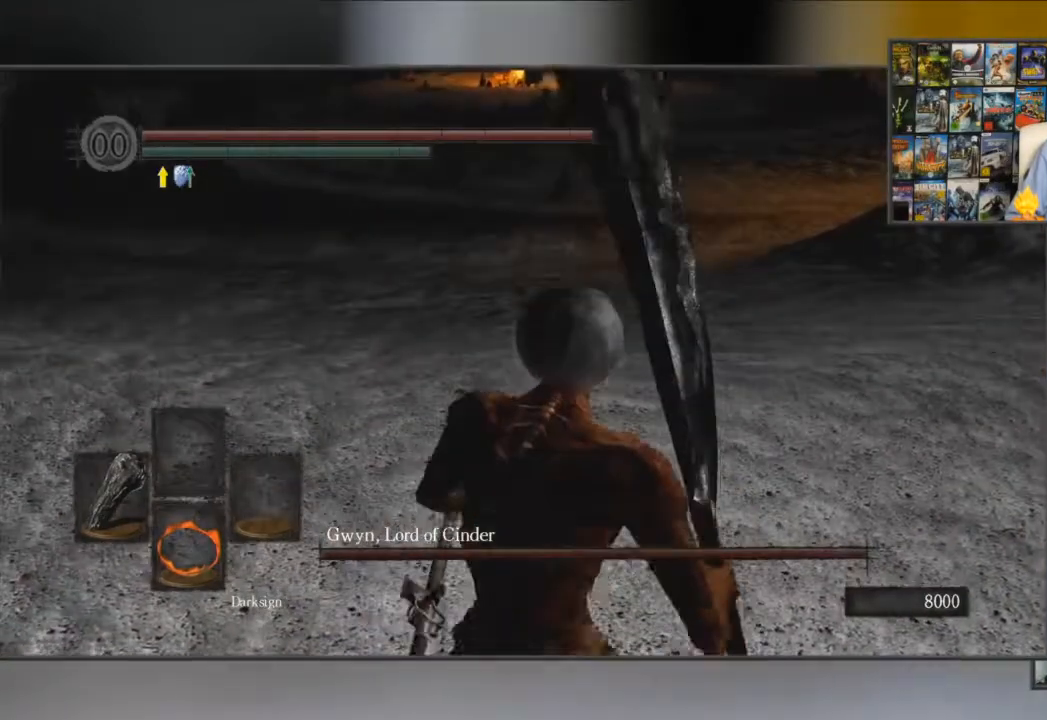
{"buttons": ["B", "L1"], "left_stick": "up", "right_stick": "center", "events": [[200, "L1", "down"]]}
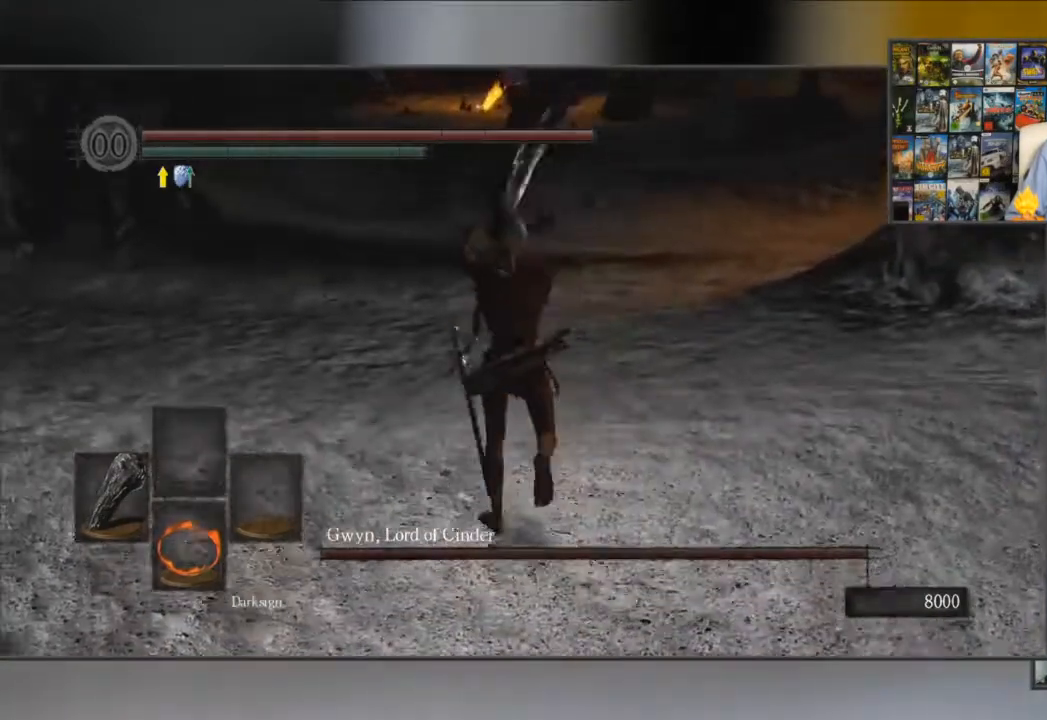
{"buttons": ["B", "L1"], "left_stick": "up", "right_stick": "center", "events": []}
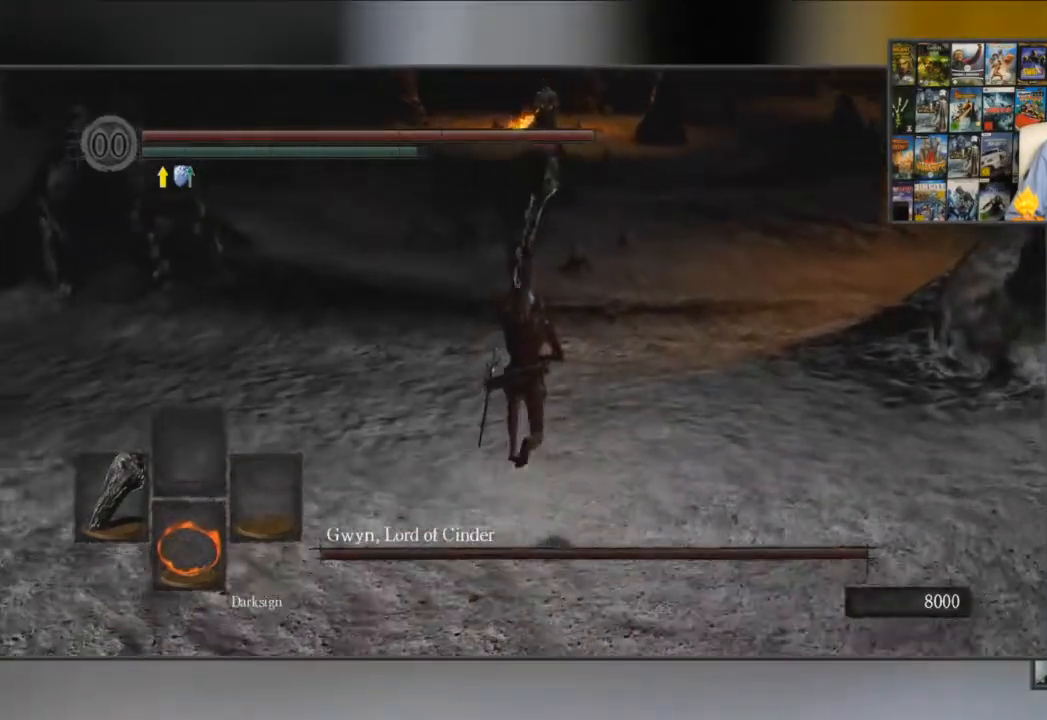
{"buttons": ["L1"], "left_stick": "up", "right_stick": "center", "events": [[484, "B", "up"]]}
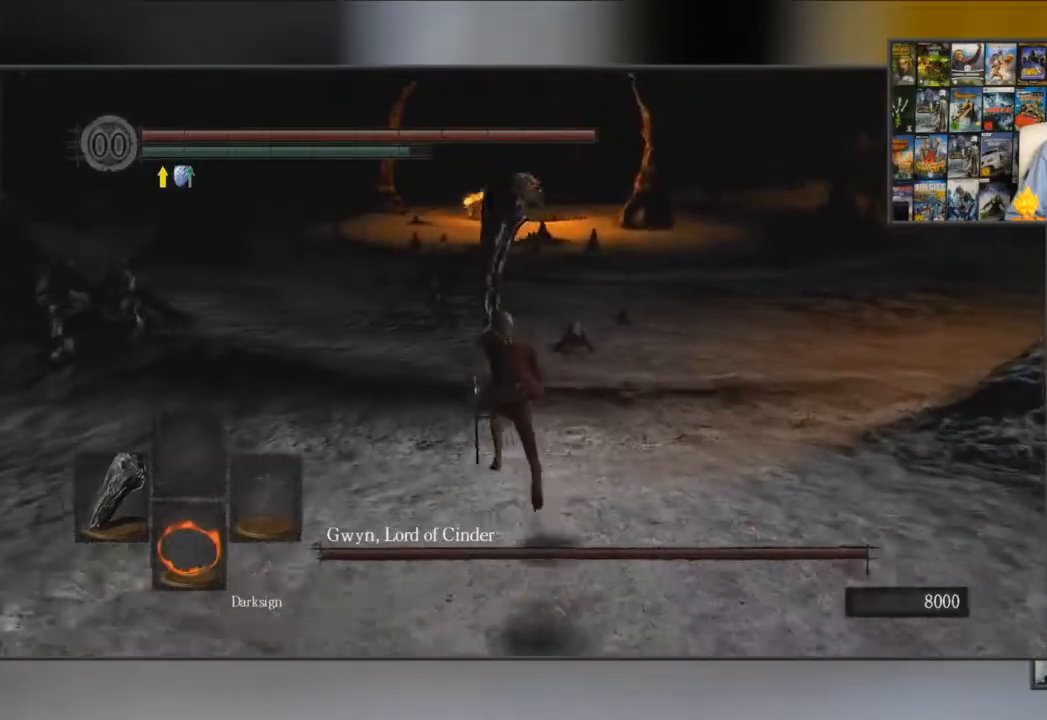
{"buttons": ["B", "L1"], "left_stick": "up", "right_stick": "center", "events": [[483, "B", "down"]]}
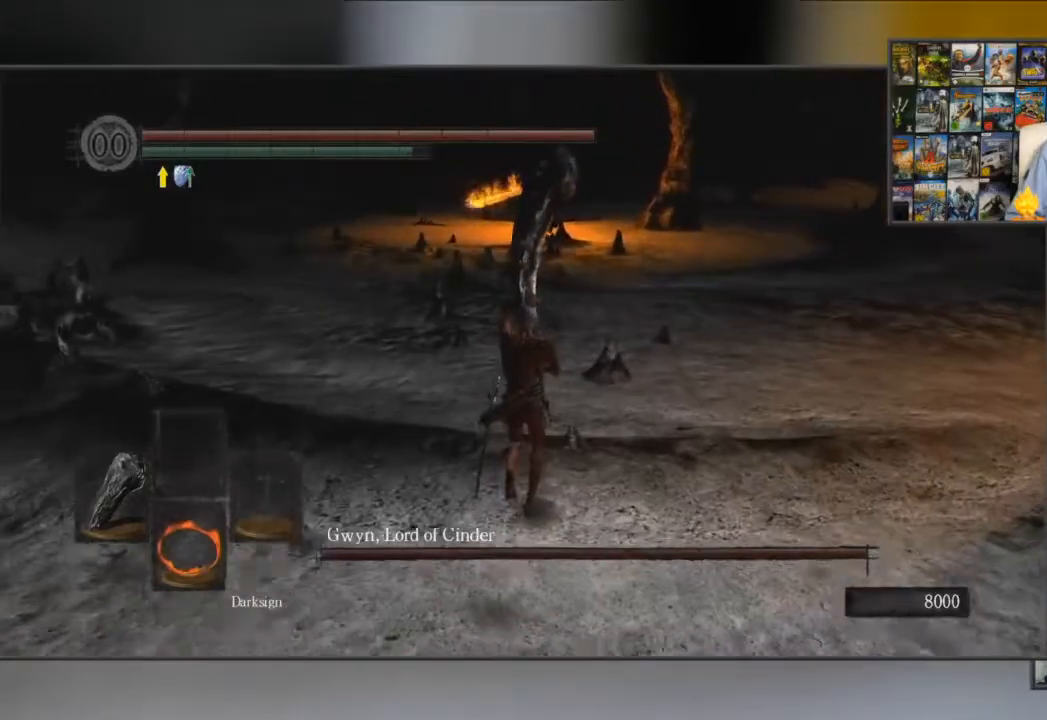
{"buttons": ["B", "L1"], "left_stick": "up", "right_stick": "center", "events": []}
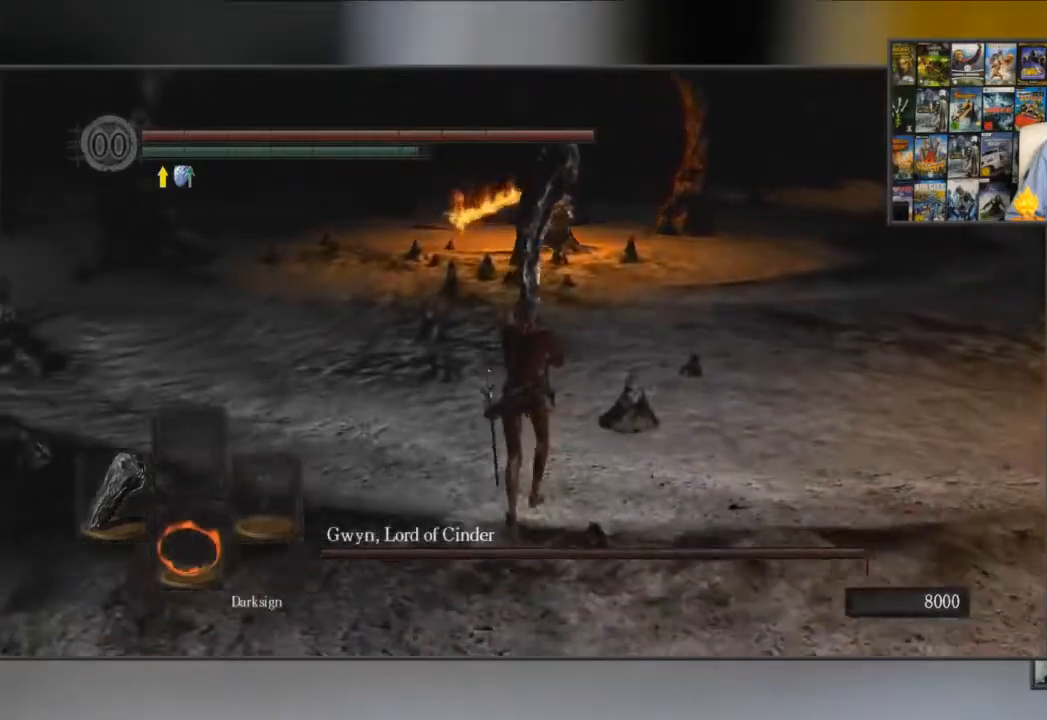
{"buttons": ["B", "L1"], "left_stick": "up", "right_stick": "center", "events": []}
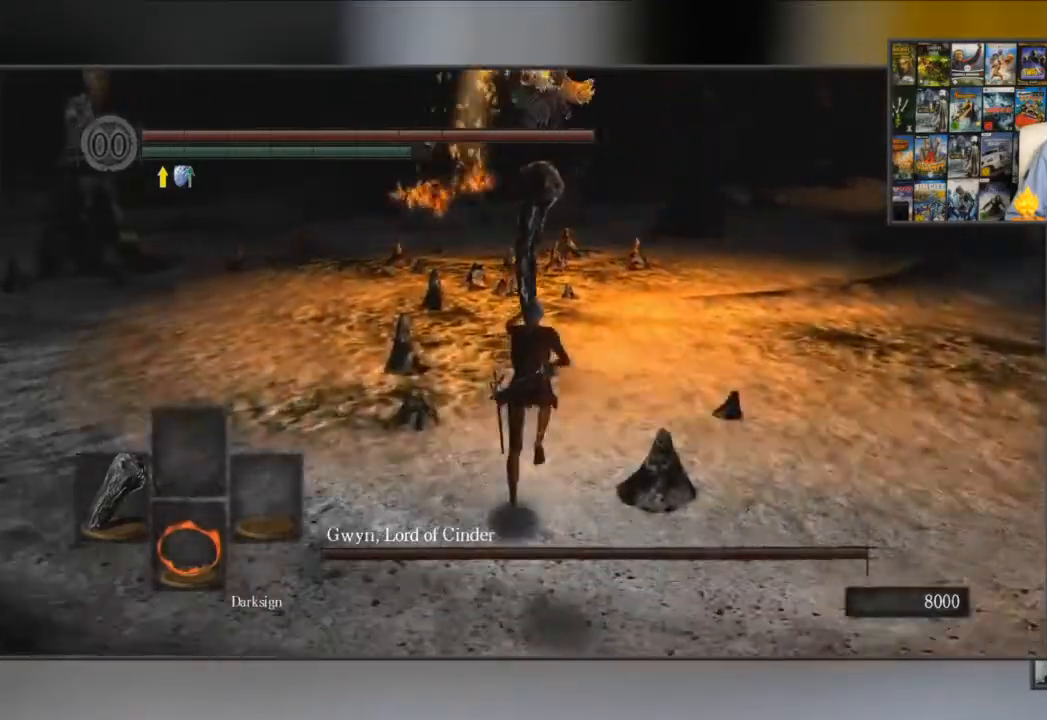
{"buttons": ["B", "L1"], "left_stick": "up", "right_stick": "center", "events": [[134, "B", "up"], [234, "B", "down"], [300, "B", "up"], [400, "B", "down"]]}
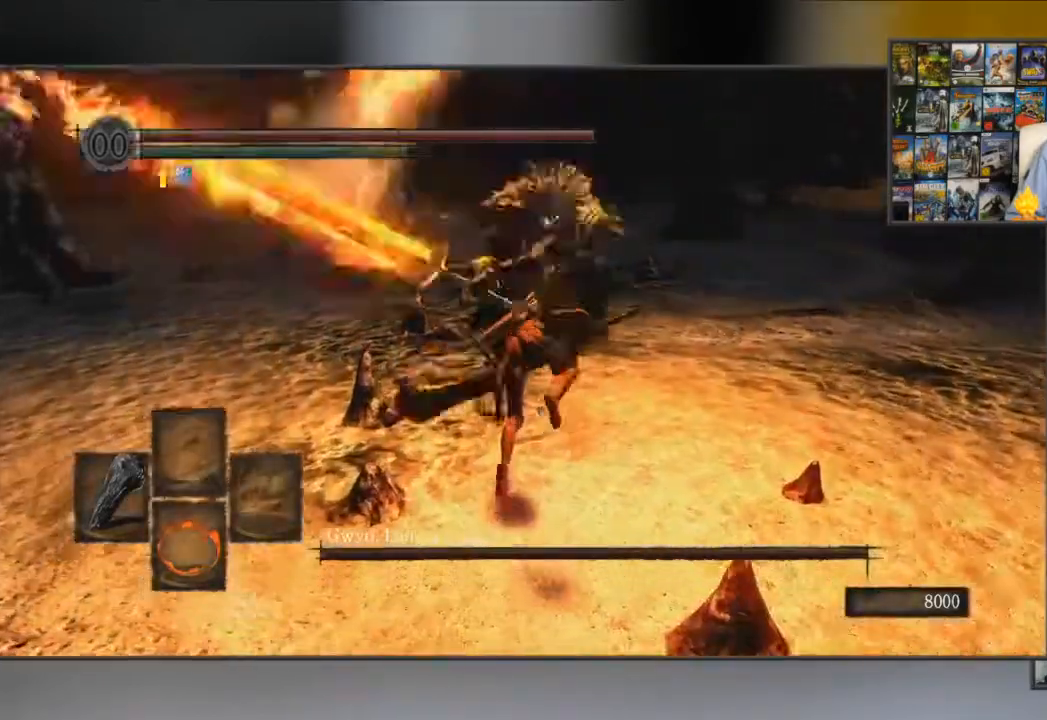
{"buttons": ["B"], "left_stick": "down-left", "right_stick": "center", "events": [[200, "left_stick", "up-left"], [400, "L1", "up"], [400, "left_stick", "down-left"]]}
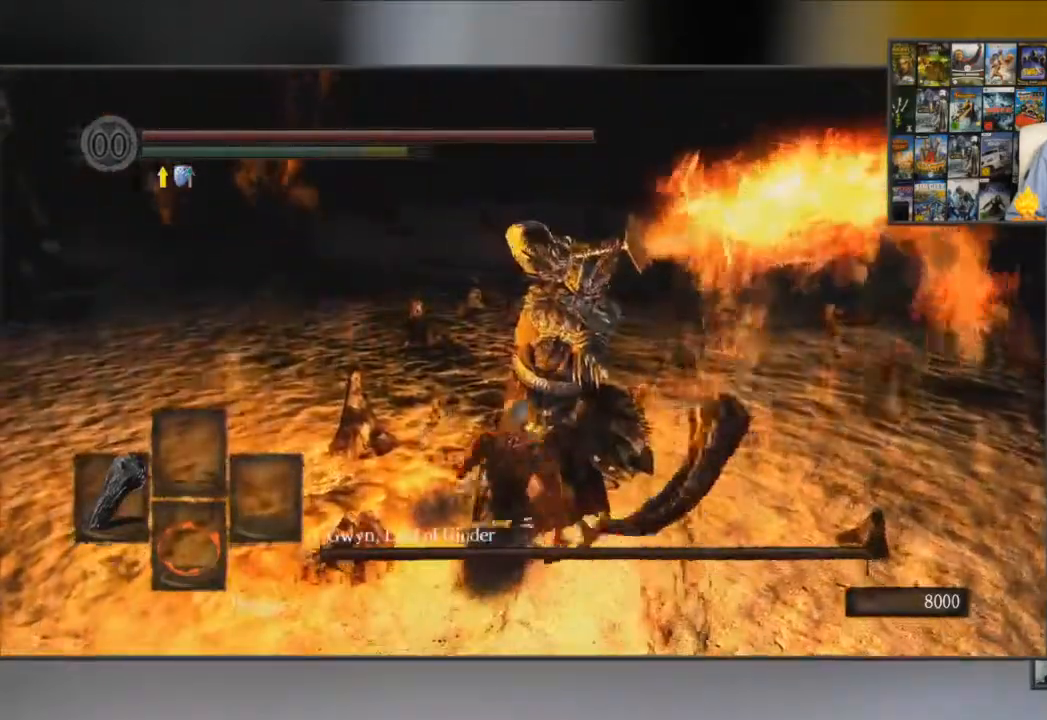
{"buttons": ["B"], "left_stick": "down-left", "right_stick": "center", "events": []}
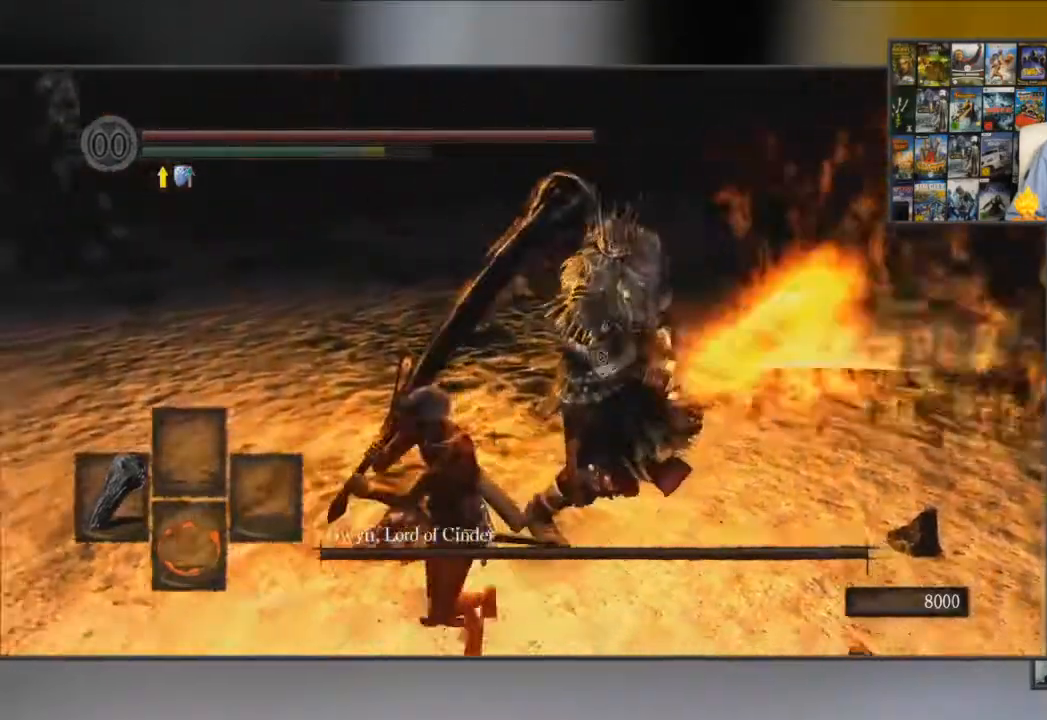
{"buttons": ["B"], "left_stick": "up", "right_stick": "center", "events": [[216, "left_stick", "down-right"], [350, "left_stick", "up"]]}
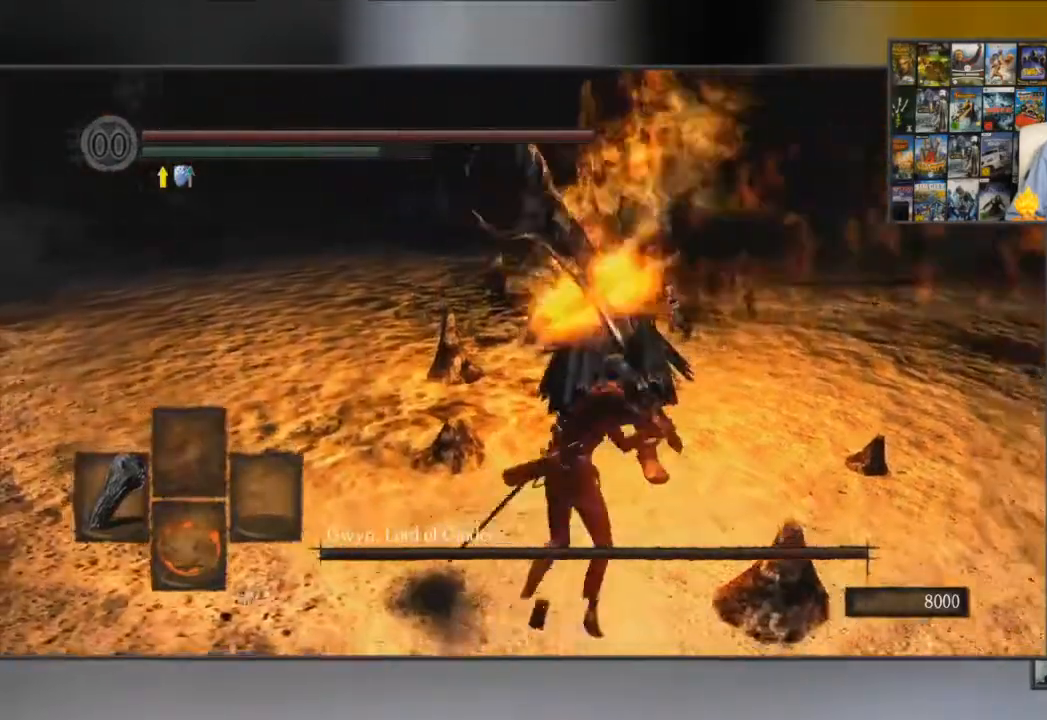
{"buttons": ["B"], "left_stick": "up", "right_stick": "center", "events": [[17, "R1", "down"], [150, "R1", "up"]]}
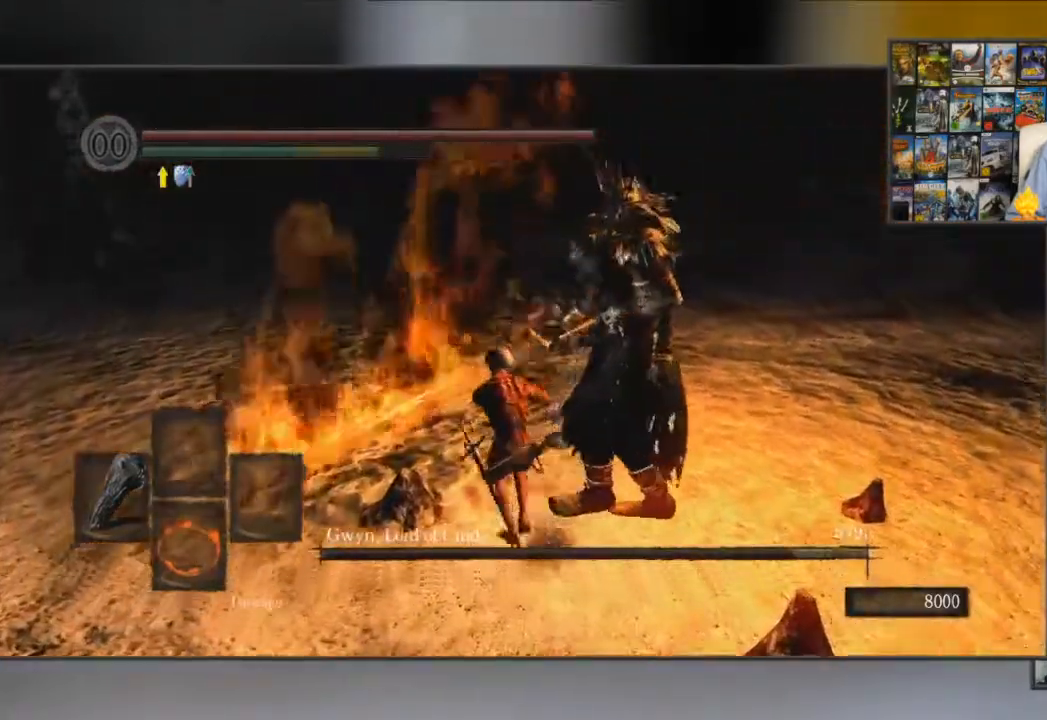
{"buttons": ["R3"], "left_stick": "right", "right_stick": "center", "events": [[116, "left_stick", "right"], [183, "B", "up"], [467, "R3", "down"]]}
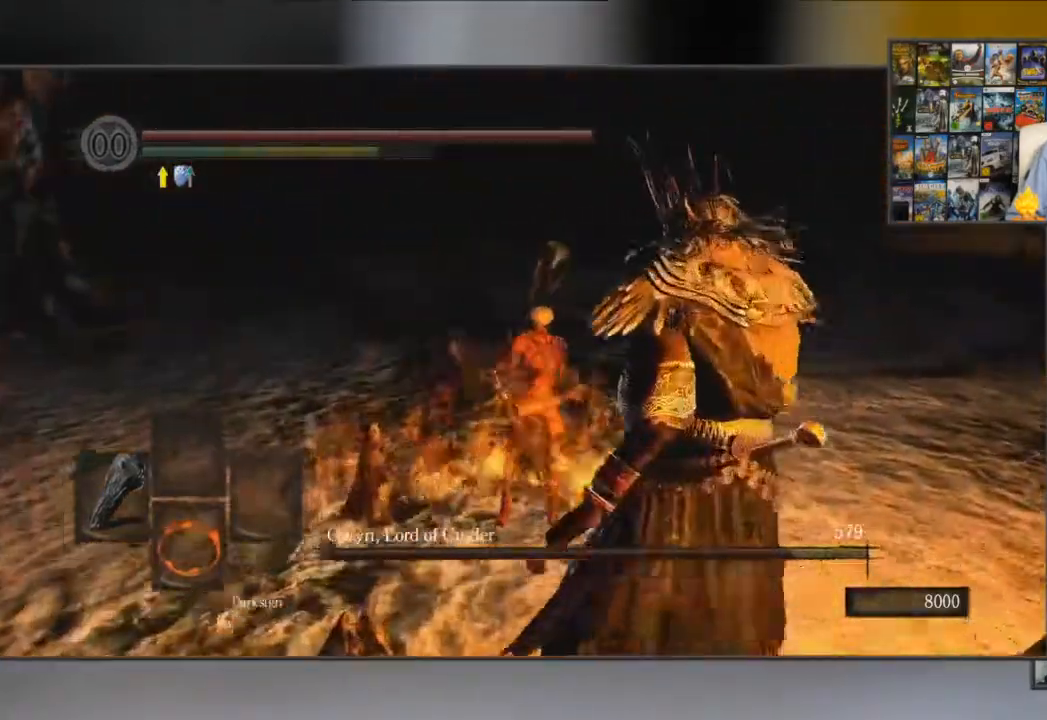
{"buttons": [], "left_stick": "right", "right_stick": "center", "events": [[100, "R3", "up"]]}
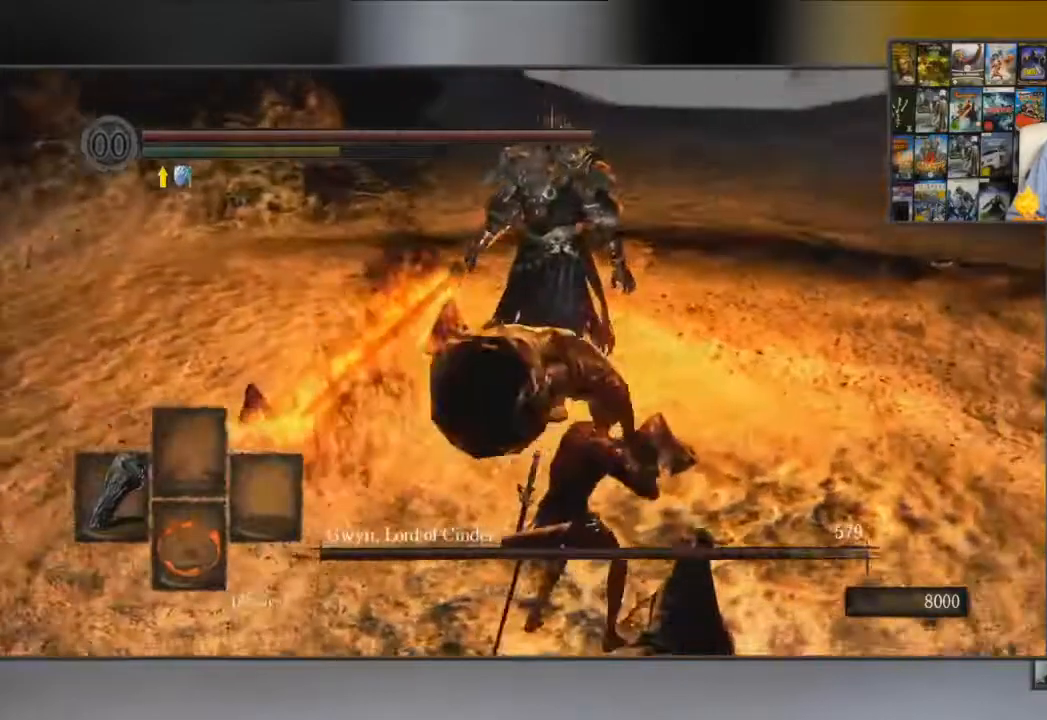
{"buttons": [], "left_stick": "center", "right_stick": "center", "events": [[66, "B", "down"], [116, "left_stick", "center"], [200, "B", "up"], [367, "R1", "down"], [467, "R1", "up"]]}
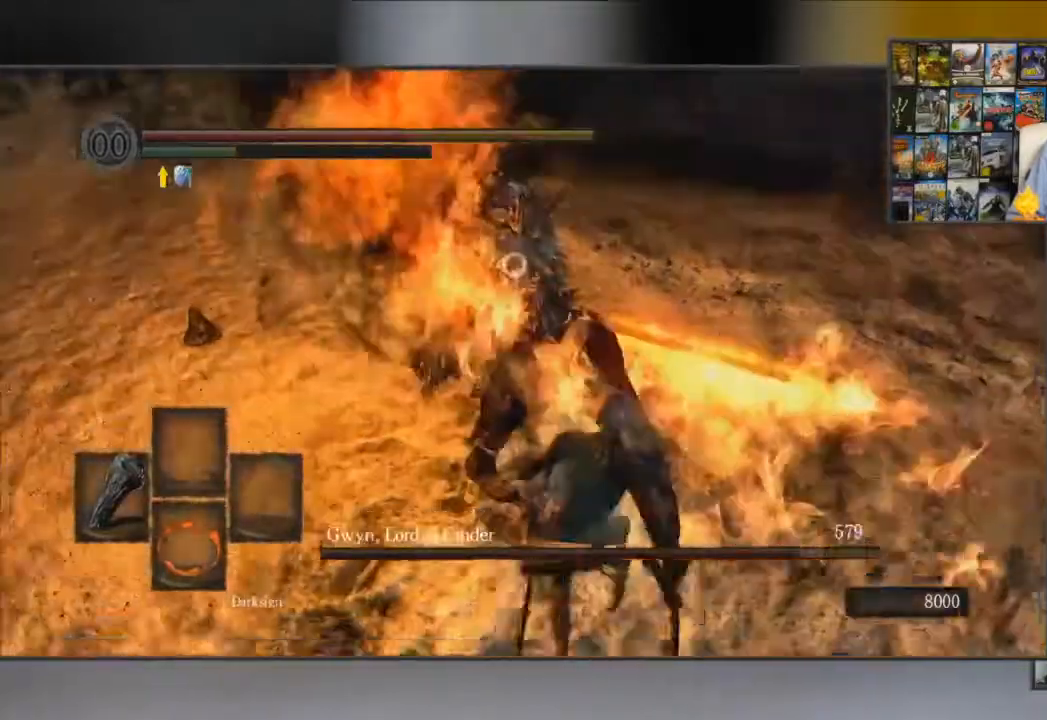
{"buttons": [], "left_stick": "center", "right_stick": "center", "events": [[33, "R1", "down"], [134, "R1", "up"]]}
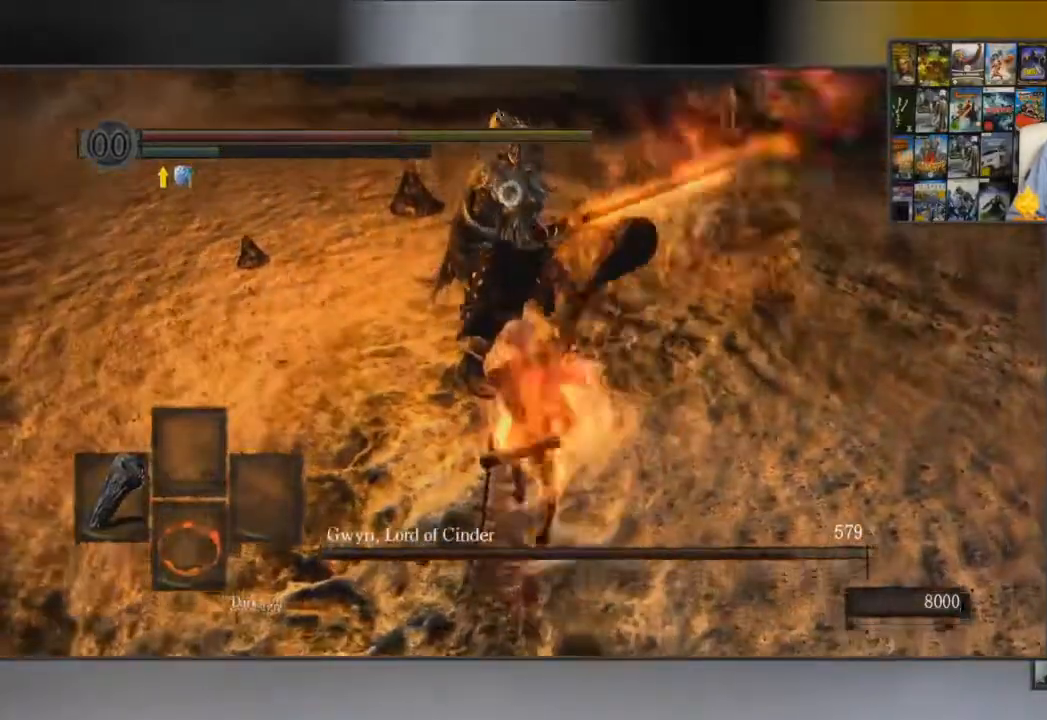
{"buttons": [], "left_stick": "down-right", "right_stick": "center", "events": [[16, "left_stick", "down-right"], [83, "B", "down"], [183, "B", "up"], [250, "B", "down"], [317, "B", "up"], [383, "B", "down"], [450, "B", "up"]]}
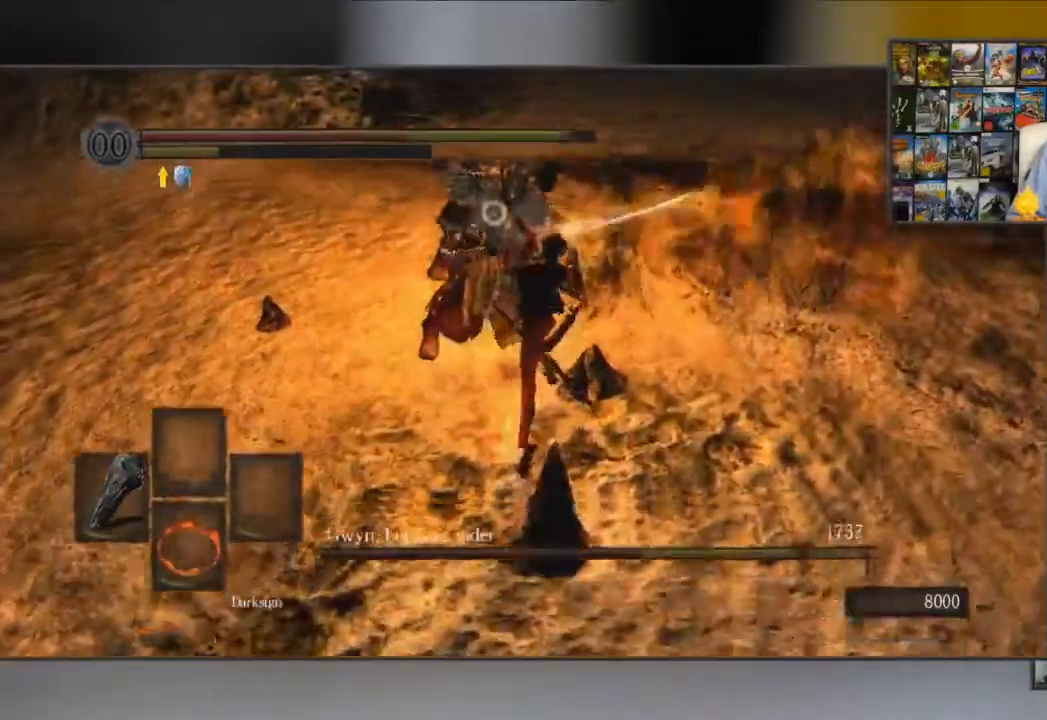
{"buttons": [], "left_stick": "right", "right_stick": "center", "events": [[150, "left_stick", "center"], [384, "left_stick", "right"]]}
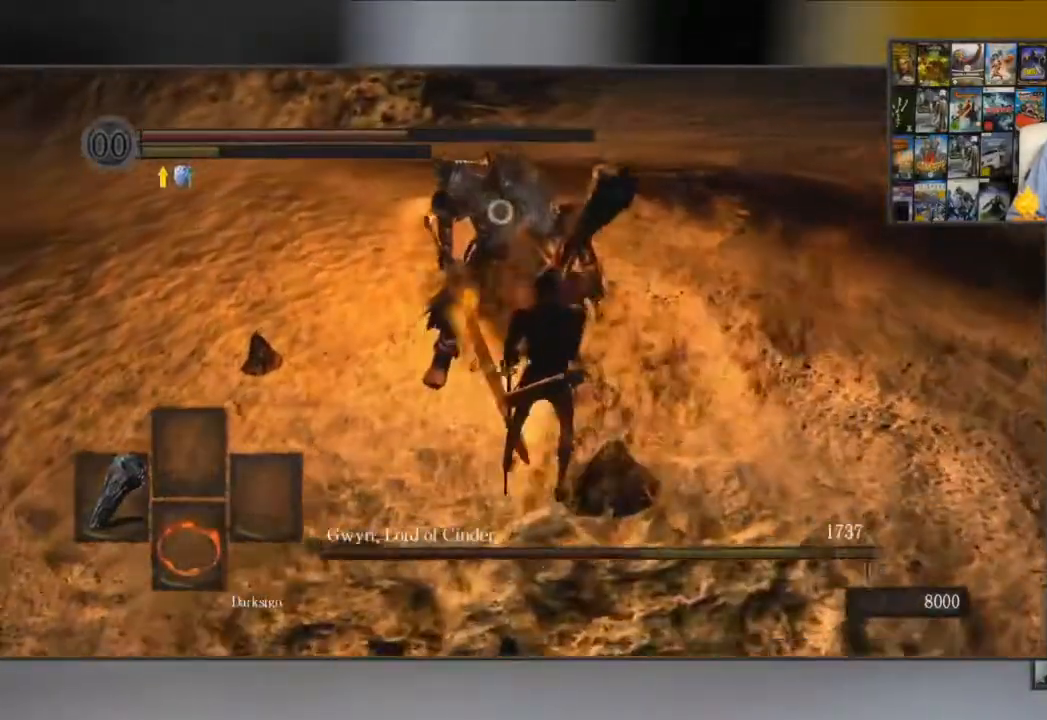
{"buttons": [], "left_stick": "up-right", "right_stick": "center", "events": [[116, "left_stick", "up-right"]]}
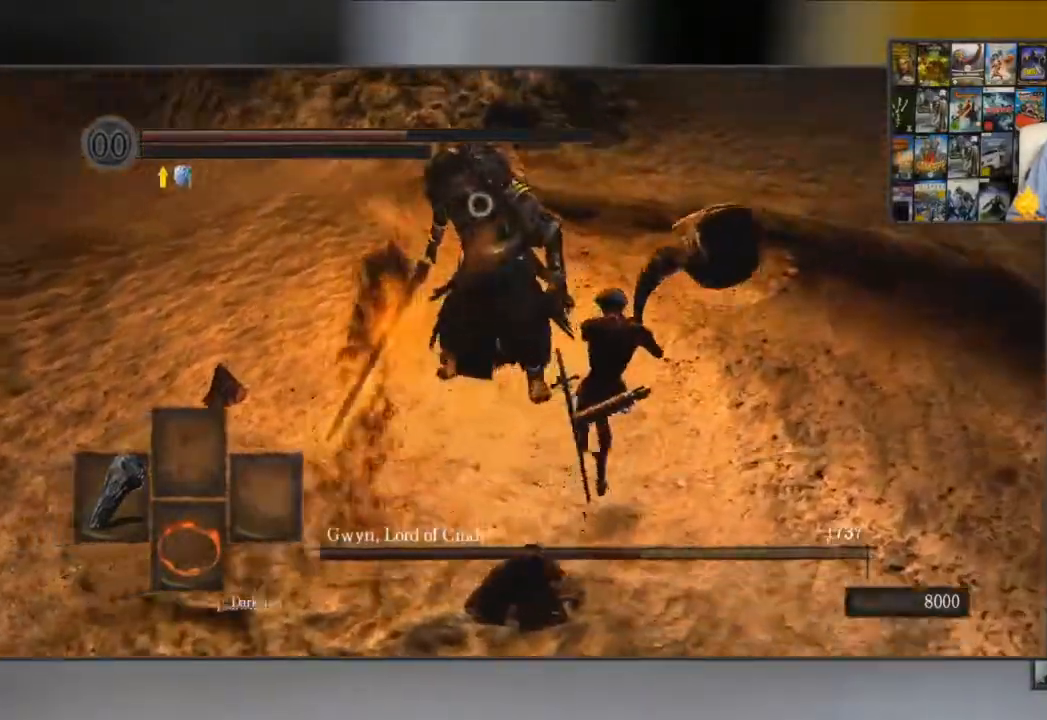
{"buttons": [], "left_stick": "up-right", "right_stick": "center", "events": []}
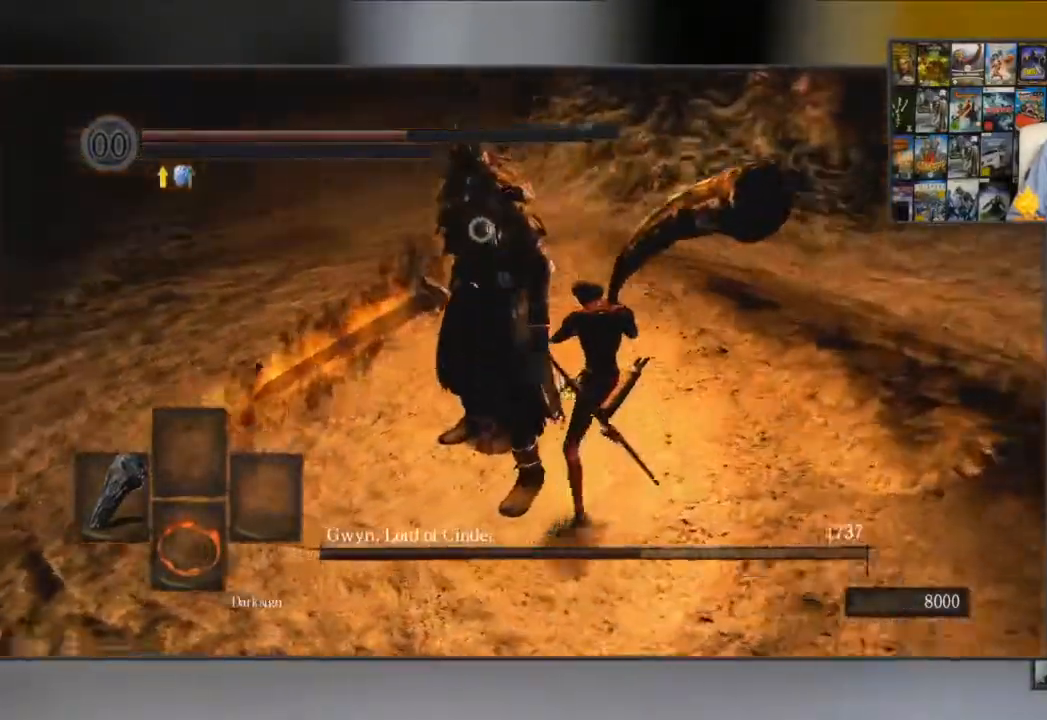
{"buttons": [], "left_stick": "center", "right_stick": "center", "events": [[500, "left_stick", "center"]]}
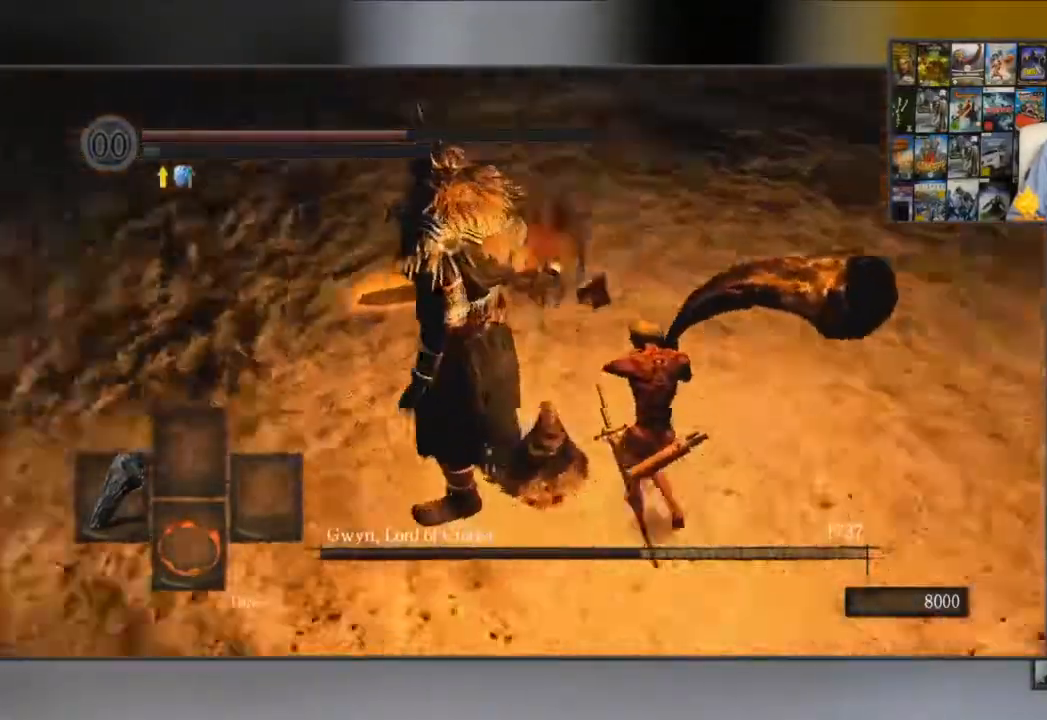
{"buttons": ["R1"], "left_stick": "center", "right_stick": "center", "events": [[200, "B", "down"], [300, "B", "up"], [451, "R1", "down"]]}